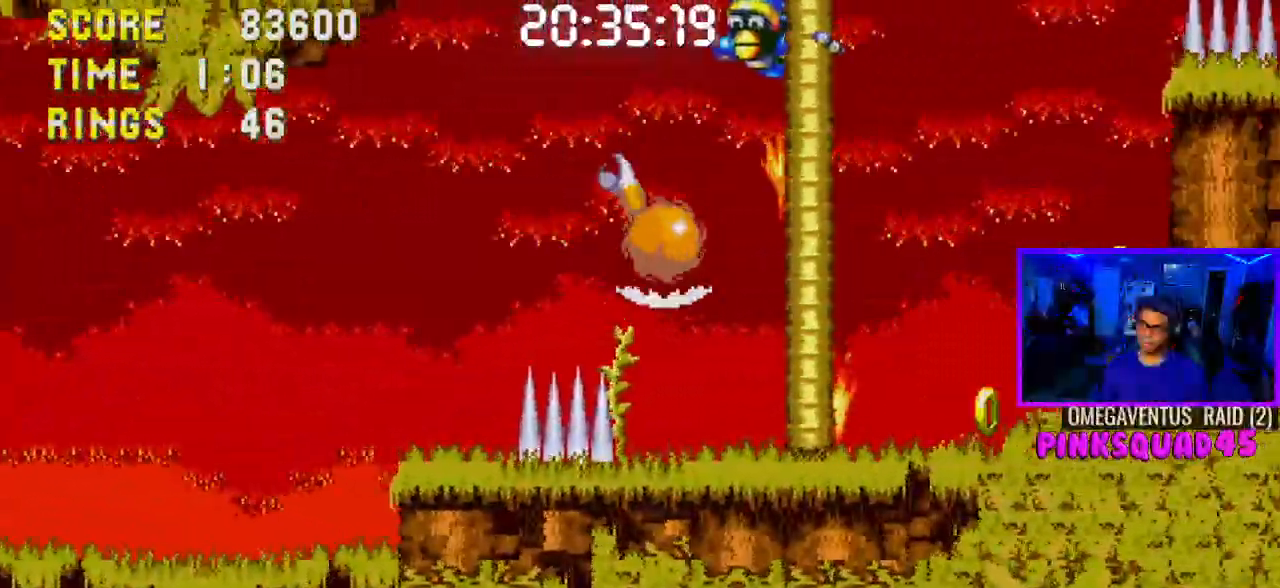
Gameplay with a controller (PlayStation layout); each line is a JSON object with the inputs held at the frame after it (dt_ms = milliseconds from this image to that frame). "events" lists button and stick changes between this image and that frame as [ms after this image, input, new state], when the widget could be followed in between. Not read: HOME L3.
{"dt_ms": 500, "buttons": ["CROSS", "SQUARE"], "left_stick": "center", "right_stick": "center"}
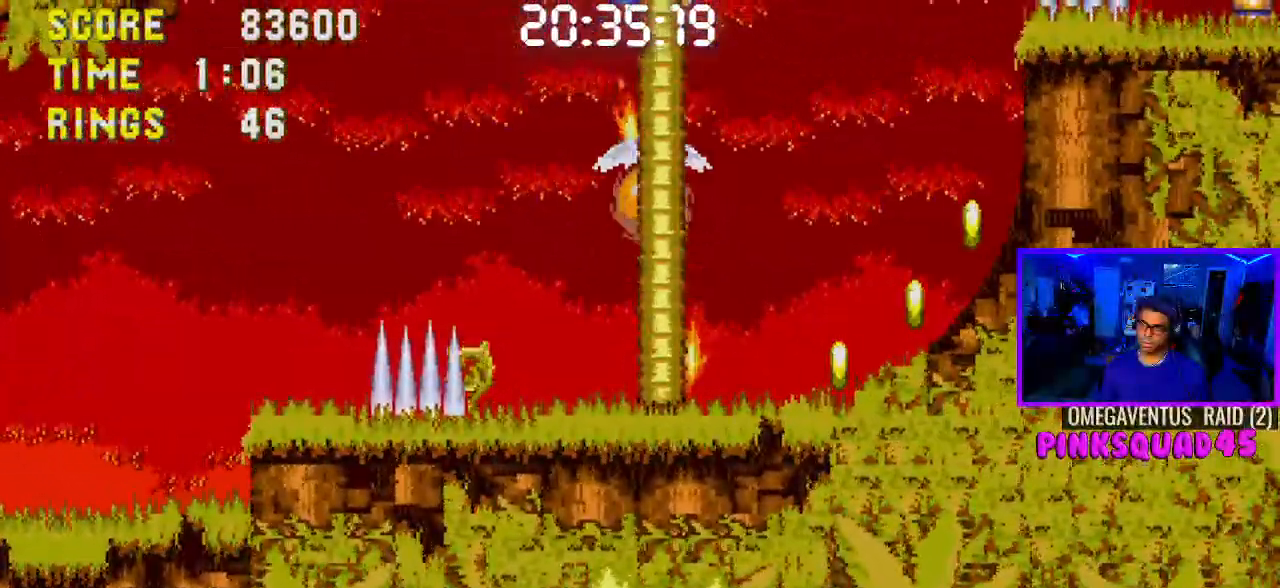
{"dt_ms": 500, "buttons": ["DPAD_RIGHT"], "left_stick": "center", "right_stick": "center"}
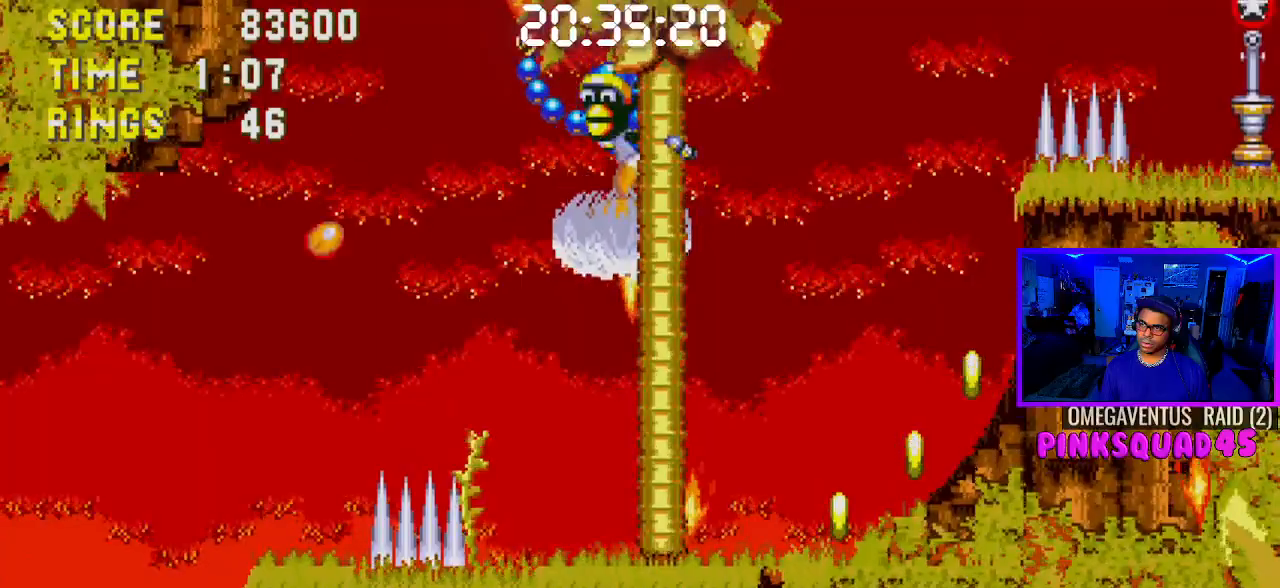
{"dt_ms": 500, "buttons": [], "left_stick": "center", "right_stick": "center", "events": [[50, "DPAD_RIGHT", "up"]]}
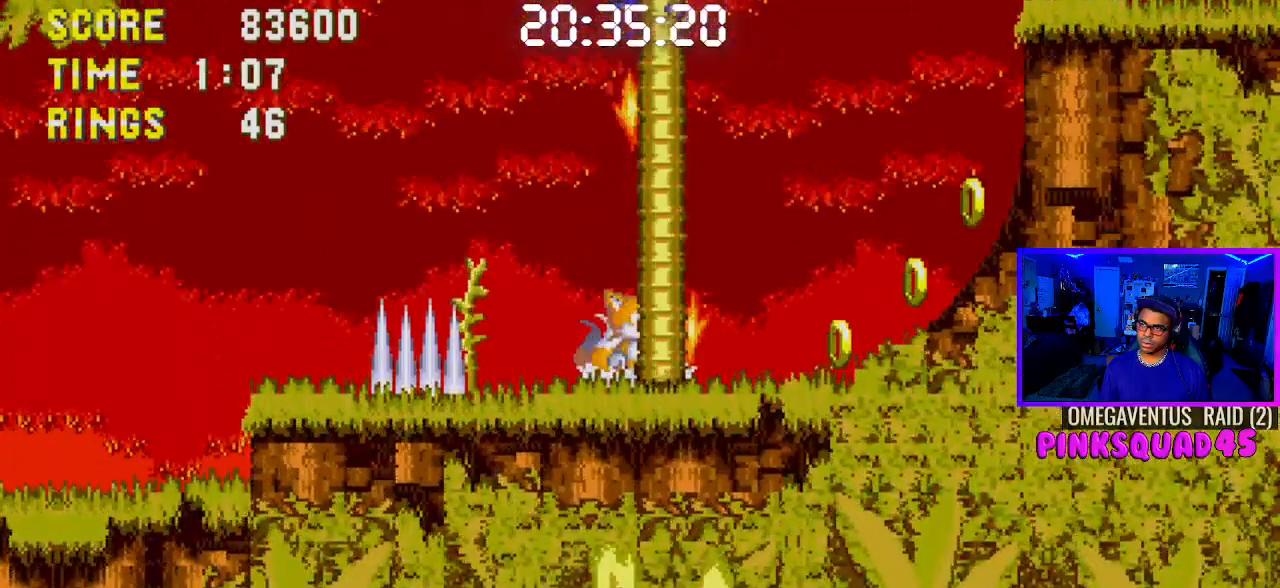
{"dt_ms": 500, "buttons": ["CROSS"], "left_stick": "center", "right_stick": "center", "events": [[50, "DPAD_DOWN", "down"], [117, "CROSS", "down"], [217, "DPAD_DOWN", "up"]]}
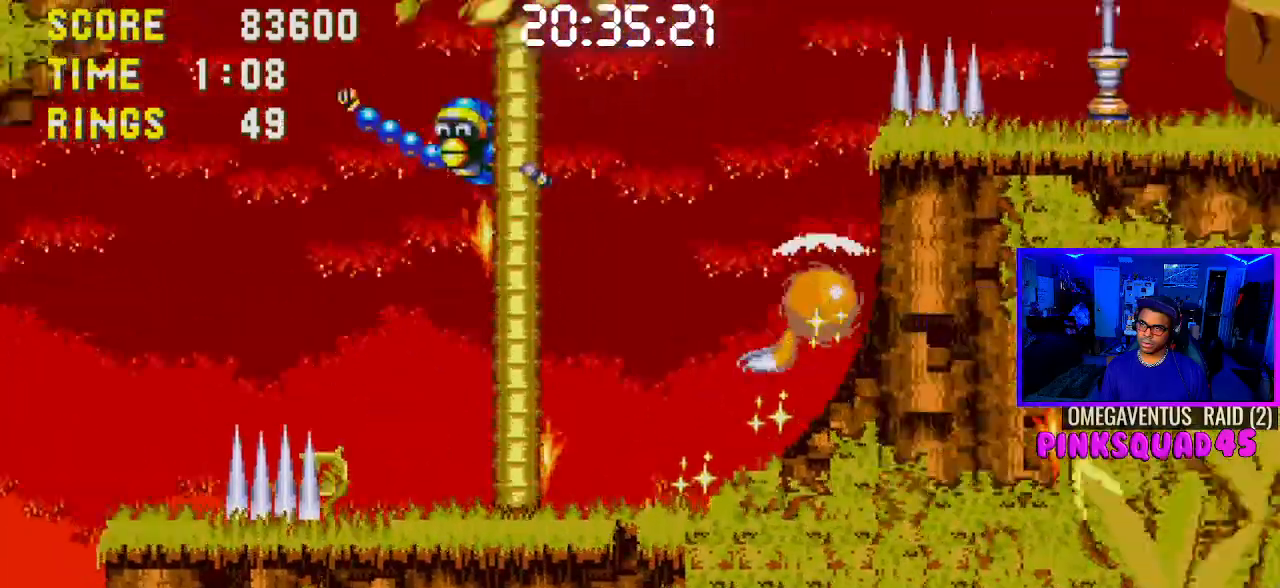
{"dt_ms": 500, "buttons": ["CROSS", "DPAD_LEFT"], "left_stick": "center", "right_stick": "center", "events": [[33, "DPAD_LEFT", "down"]]}
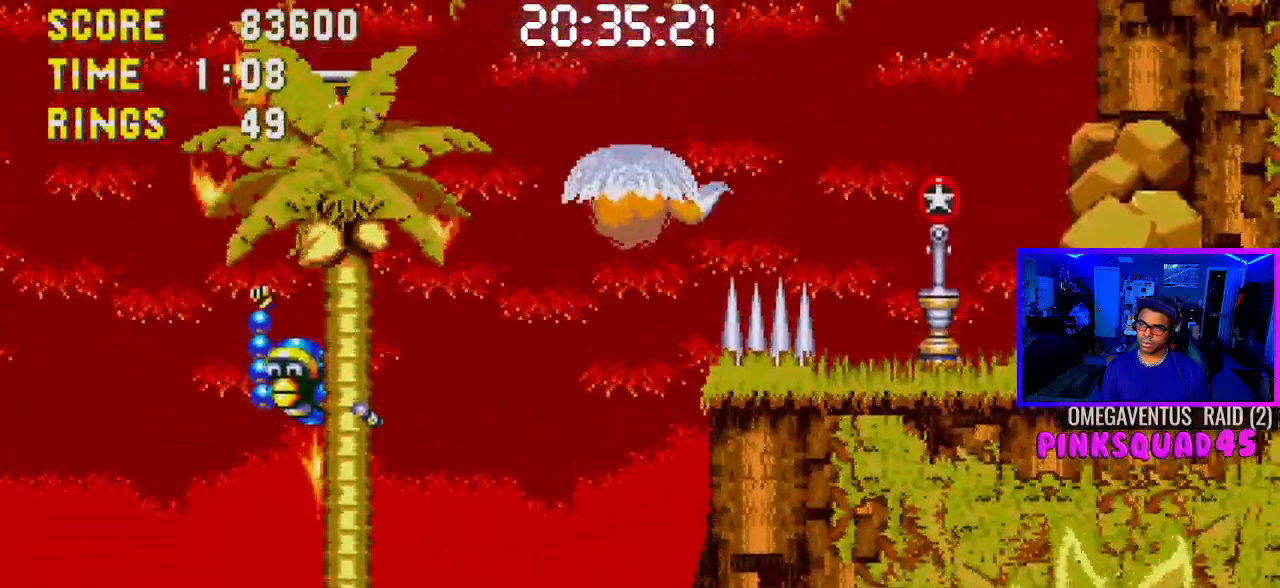
{"dt_ms": 500, "buttons": ["CROSS", "DPAD_RIGHT"], "left_stick": "center", "right_stick": "center", "events": [[417, "DPAD_LEFT", "up"], [500, "DPAD_RIGHT", "down"]]}
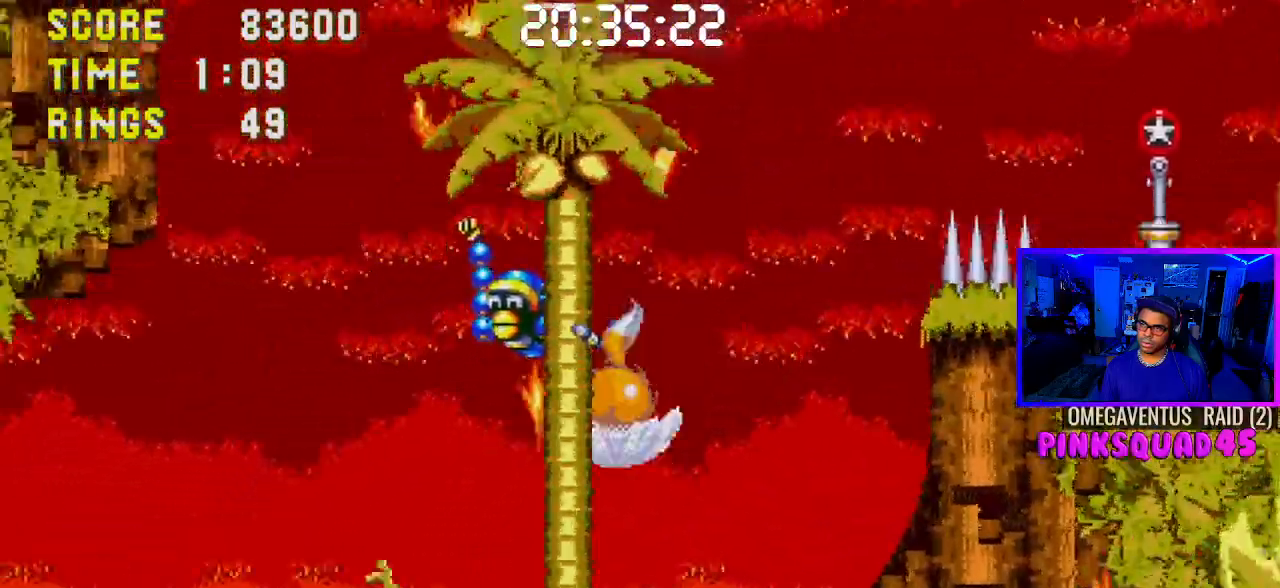
{"dt_ms": 500, "buttons": [], "left_stick": "center", "right_stick": "center", "events": [[133, "CROSS", "up"], [250, "CROSS", "down"], [283, "DPAD_RIGHT", "up"], [433, "DPAD_RIGHT", "down"], [483, "DPAD_RIGHT", "up"], [500, "CROSS", "up"]]}
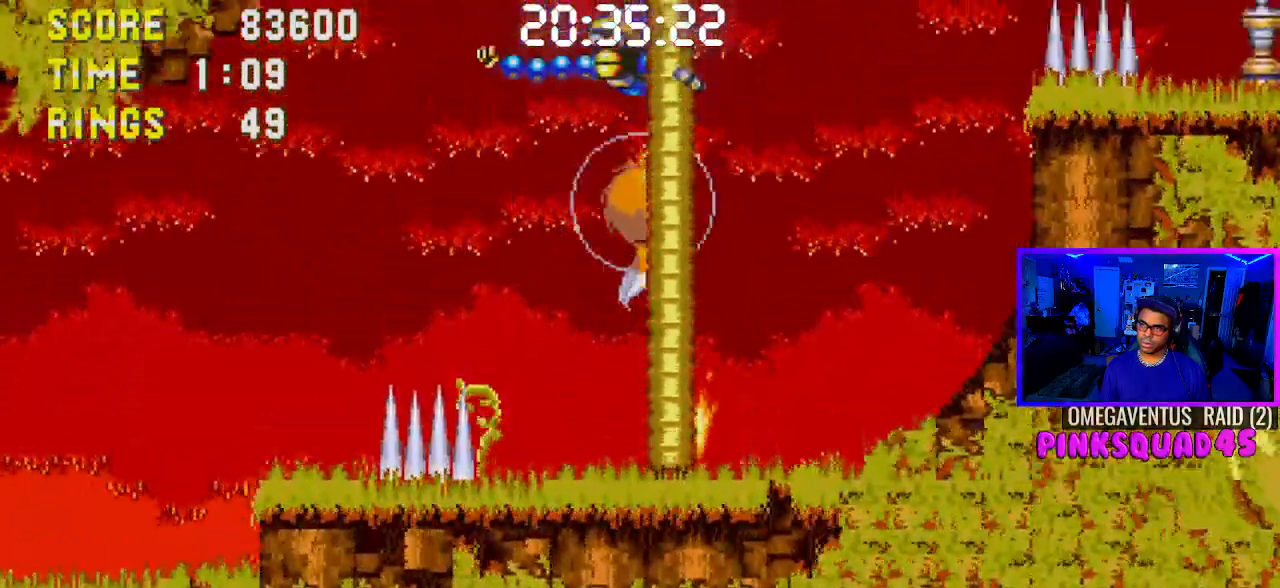
{"dt_ms": 500, "buttons": [], "left_stick": "center", "right_stick": "center", "events": [[50, "CROSS", "down"], [250, "CROSS", "up"], [250, "DPAD_LEFT", "down"], [300, "DPAD_LEFT", "up"], [383, "CROSS", "down"], [483, "CROSS", "up"]]}
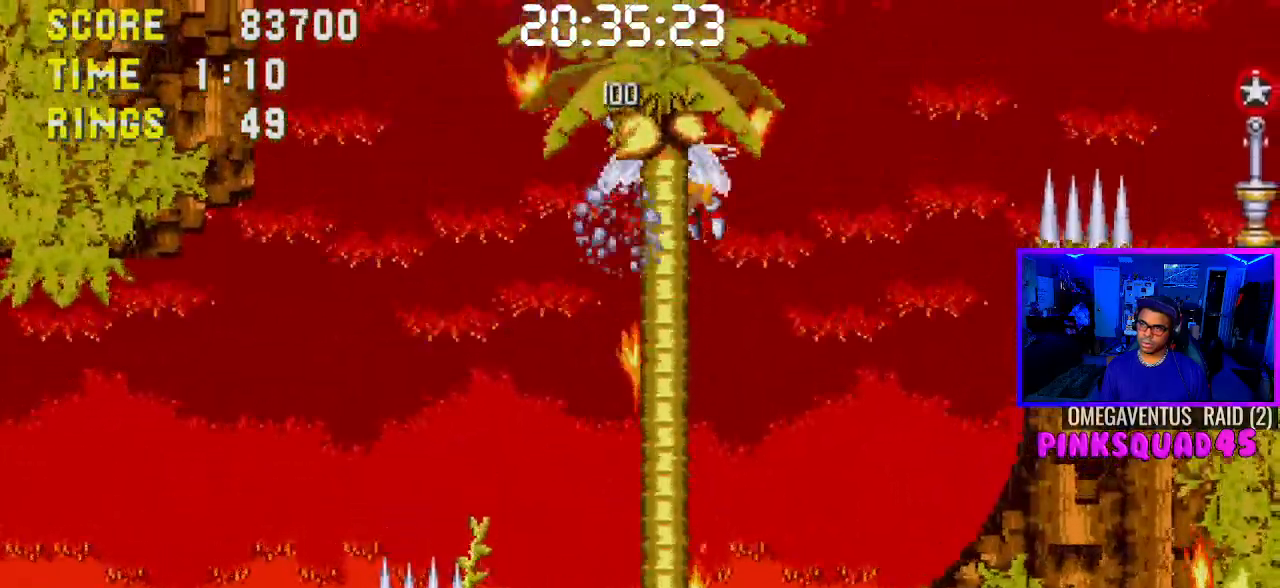
{"dt_ms": 500, "buttons": ["CROSS"], "left_stick": "center", "right_stick": "center", "events": [[83, "CROSS", "down"], [167, "CROSS", "up"], [233, "CROSS", "down"], [267, "DPAD_LEFT", "down"], [317, "DPAD_LEFT", "up"]]}
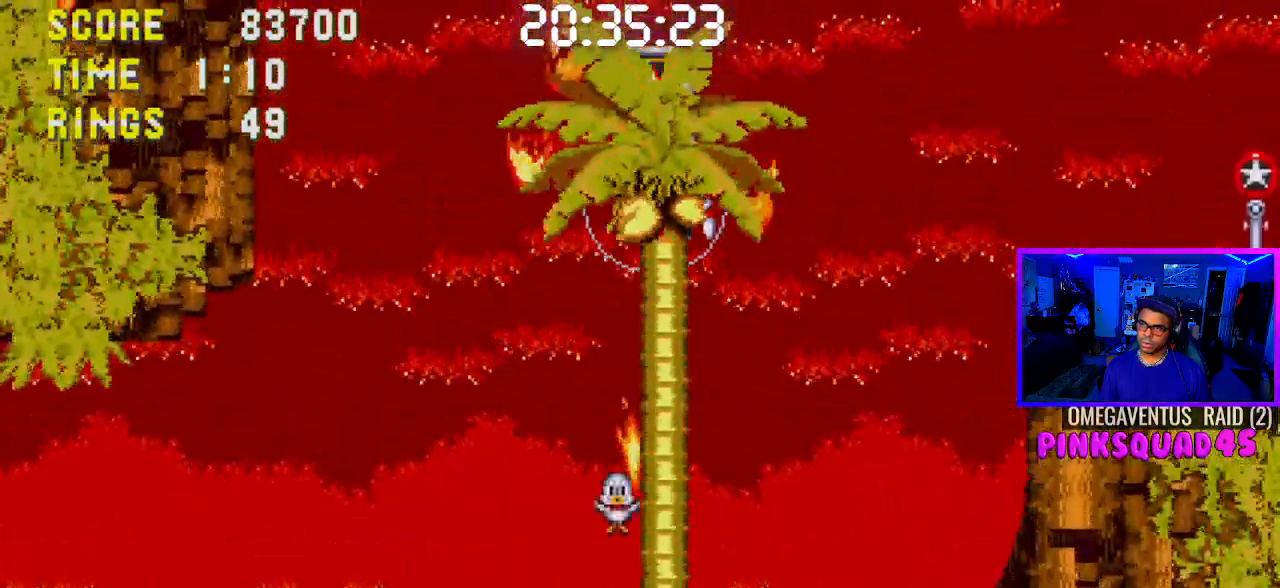
{"dt_ms": 500, "buttons": ["DPAD_RIGHT"], "left_stick": "center", "right_stick": "center", "events": [[67, "CROSS", "up"], [117, "CROSS", "down"], [117, "DPAD_RIGHT", "down"], [267, "CROSS", "up"], [333, "CROSS", "down"], [467, "CROSS", "up"]]}
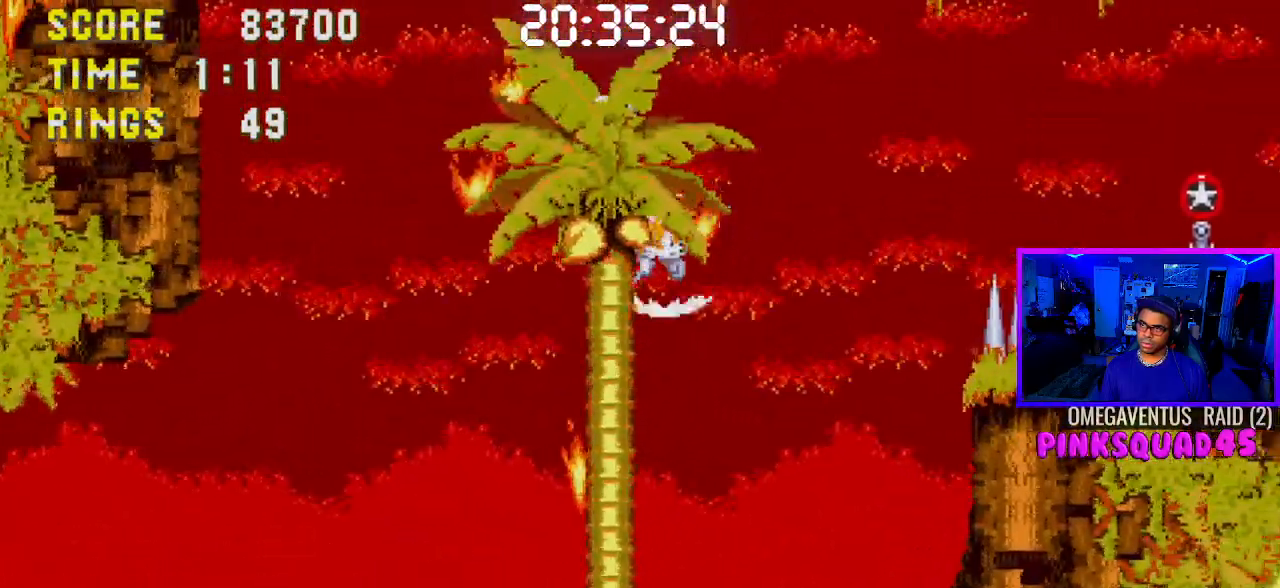
{"dt_ms": 500, "buttons": [], "left_stick": "center", "right_stick": "center", "events": [[33, "CROSS", "down"], [33, "DPAD_RIGHT", "up"], [117, "DPAD_LEFT", "down"], [150, "CROSS", "up"], [367, "DPAD_LEFT", "up"]]}
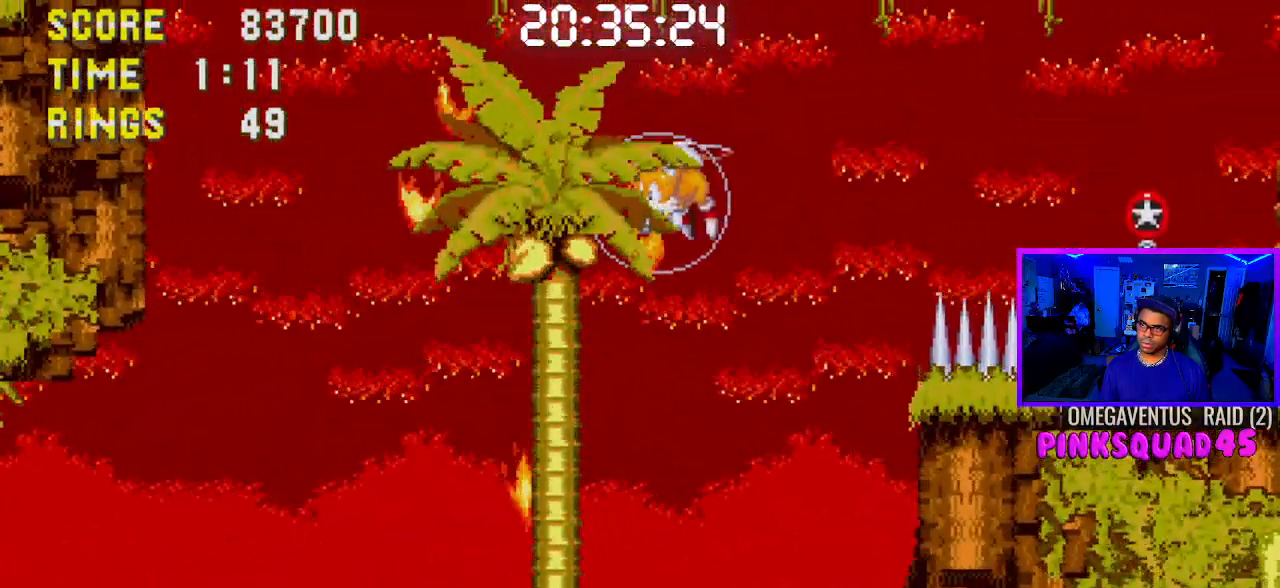
{"dt_ms": 500, "buttons": ["DPAD_LEFT"], "left_stick": "center", "right_stick": "center", "events": [[417, "DPAD_LEFT", "down"]]}
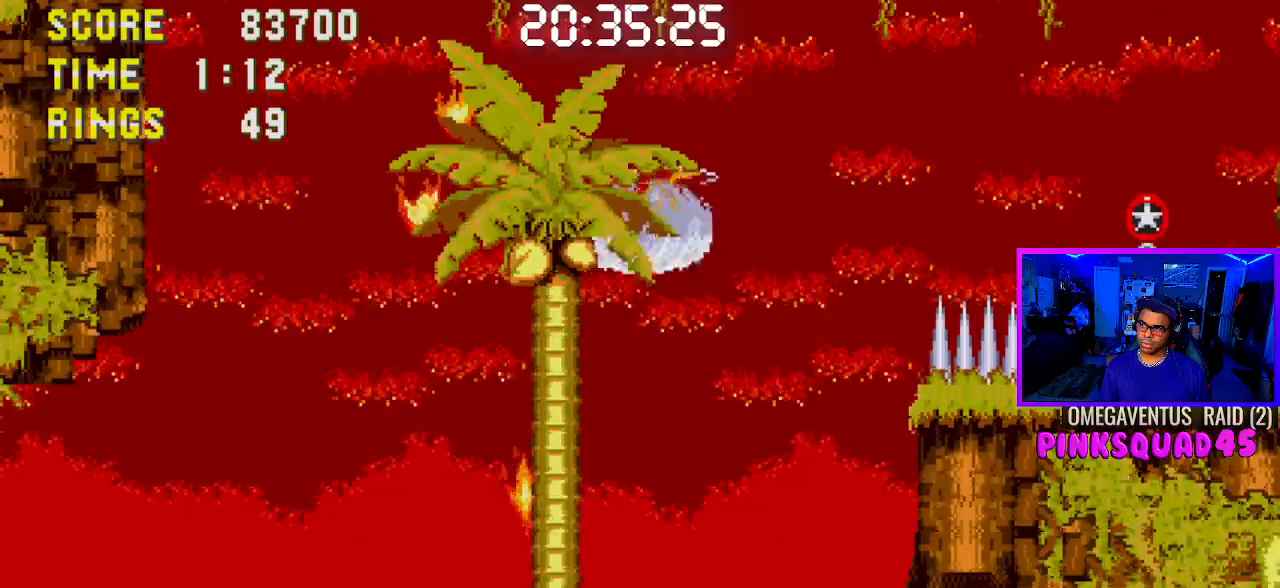
{"dt_ms": 500, "buttons": ["DPAD_RIGHT"], "left_stick": "center", "right_stick": "center", "events": [[233, "DPAD_LEFT", "up"], [433, "DPAD_RIGHT", "down"]]}
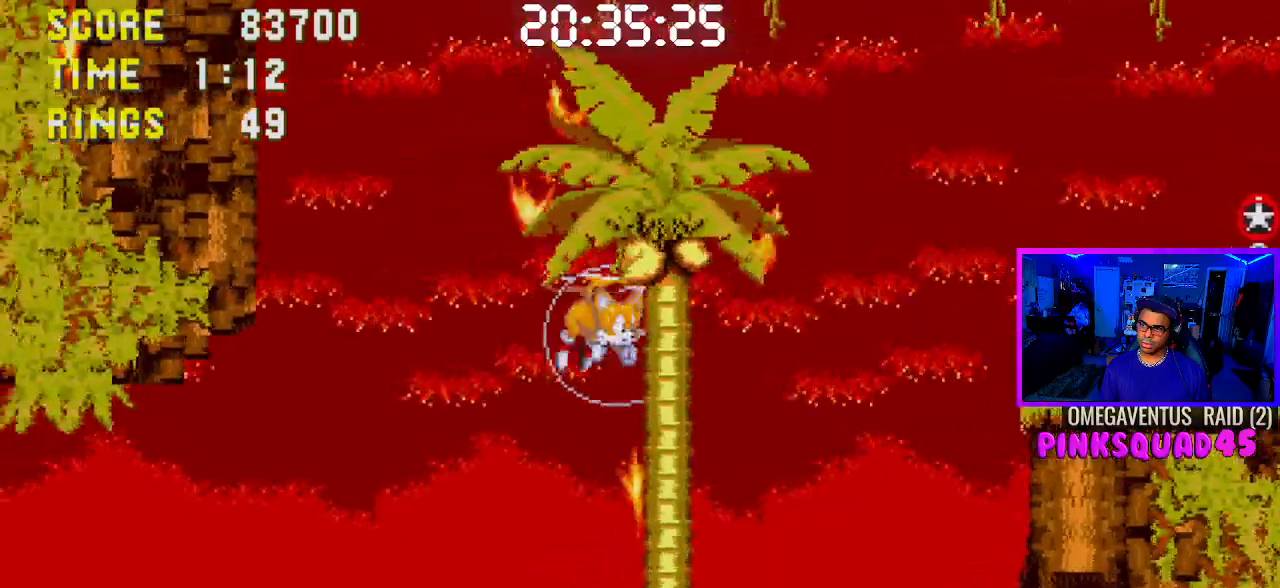
{"dt_ms": 500, "buttons": [], "left_stick": "center", "right_stick": "center", "events": [[67, "DPAD_RIGHT", "up"], [283, "DPAD_RIGHT", "down"], [433, "DPAD_RIGHT", "up"]]}
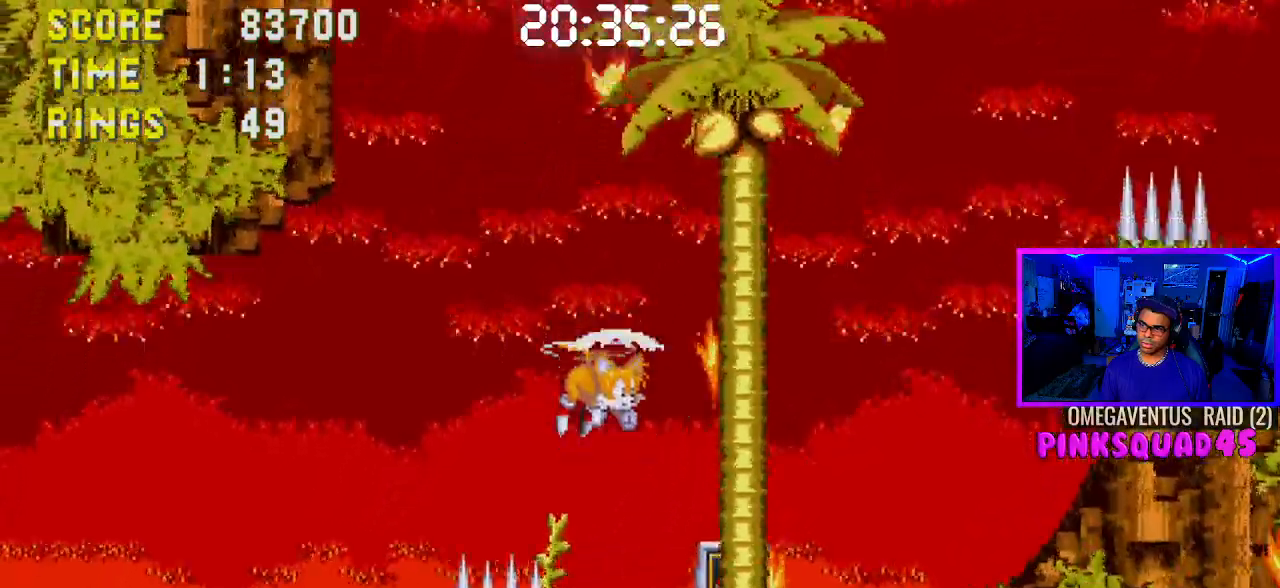
{"dt_ms": 500, "buttons": ["DPAD_DOWN"], "left_stick": "center", "right_stick": "center", "events": [[67, "DPAD_RIGHT", "down"], [117, "DPAD_RIGHT", "up"], [417, "DPAD_DOWN", "down"]]}
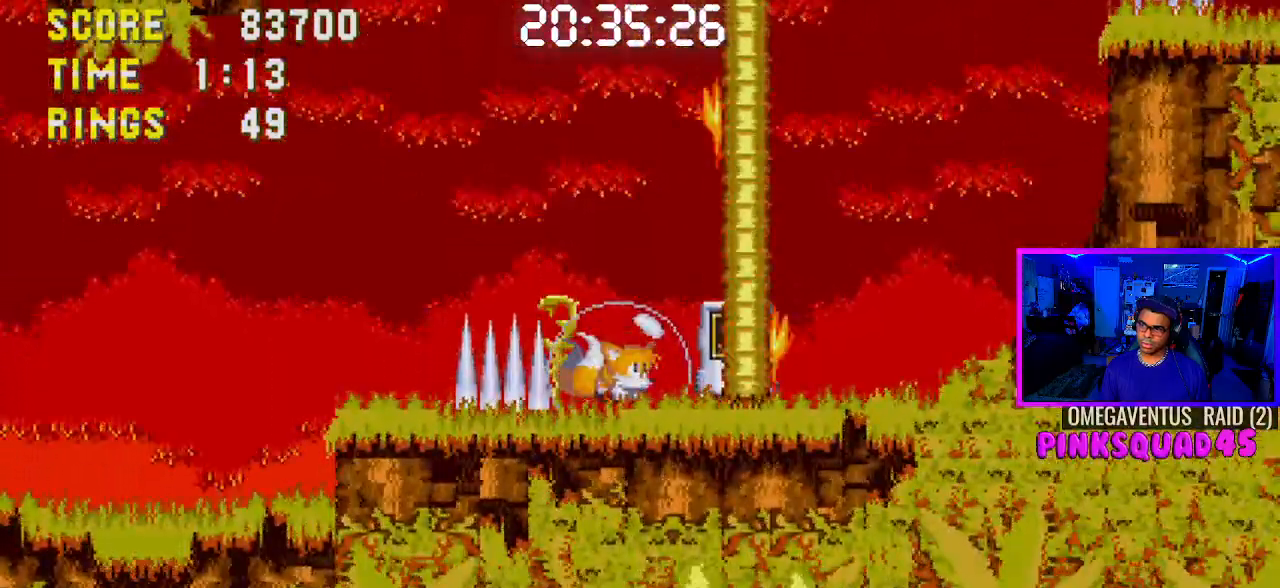
{"dt_ms": 500, "buttons": ["DPAD_RIGHT"], "left_stick": "center", "right_stick": "center", "events": [[17, "CROSS", "down"], [67, "CROSS", "up"], [83, "DPAD_DOWN", "up"], [200, "DPAD_RIGHT", "down"]]}
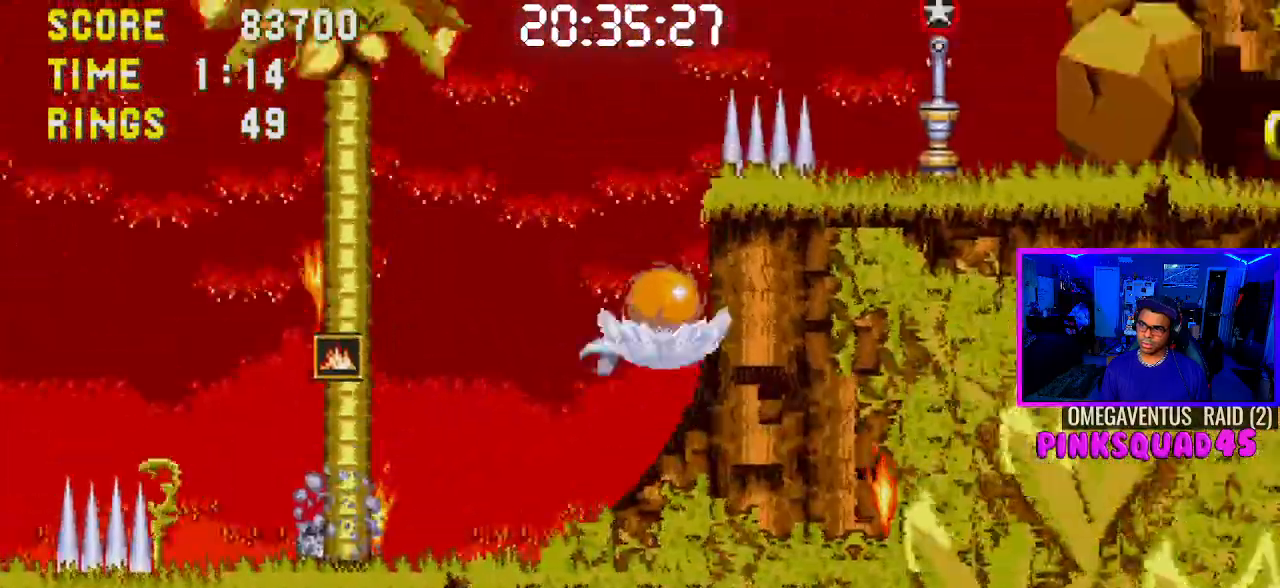
{"dt_ms": 500, "buttons": ["DPAD_RIGHT"], "left_stick": "center", "right_stick": "center", "events": []}
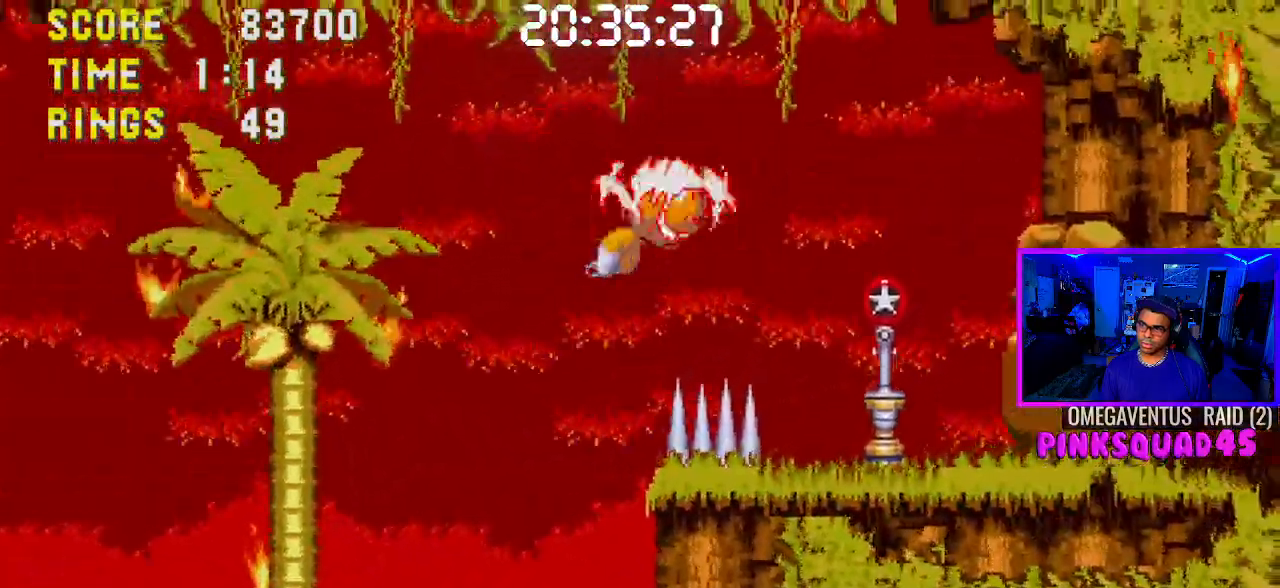
{"dt_ms": 500, "buttons": ["DPAD_RIGHT"], "left_stick": "center", "right_stick": "center", "events": []}
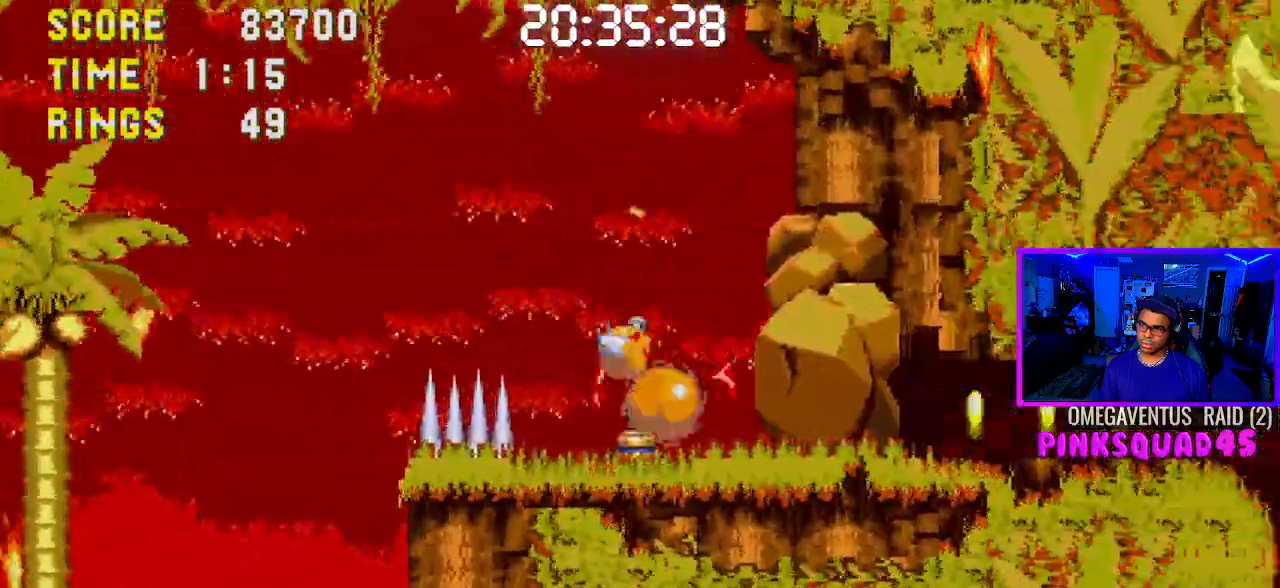
{"dt_ms": 500, "buttons": ["DPAD_RIGHT"], "left_stick": "center", "right_stick": "center", "events": [[33, "DPAD_RIGHT", "up"], [133, "DPAD_DOWN", "down"], [183, "CROSS", "down"], [233, "CROSS", "up"], [250, "DPAD_DOWN", "up"], [400, "DPAD_RIGHT", "down"]]}
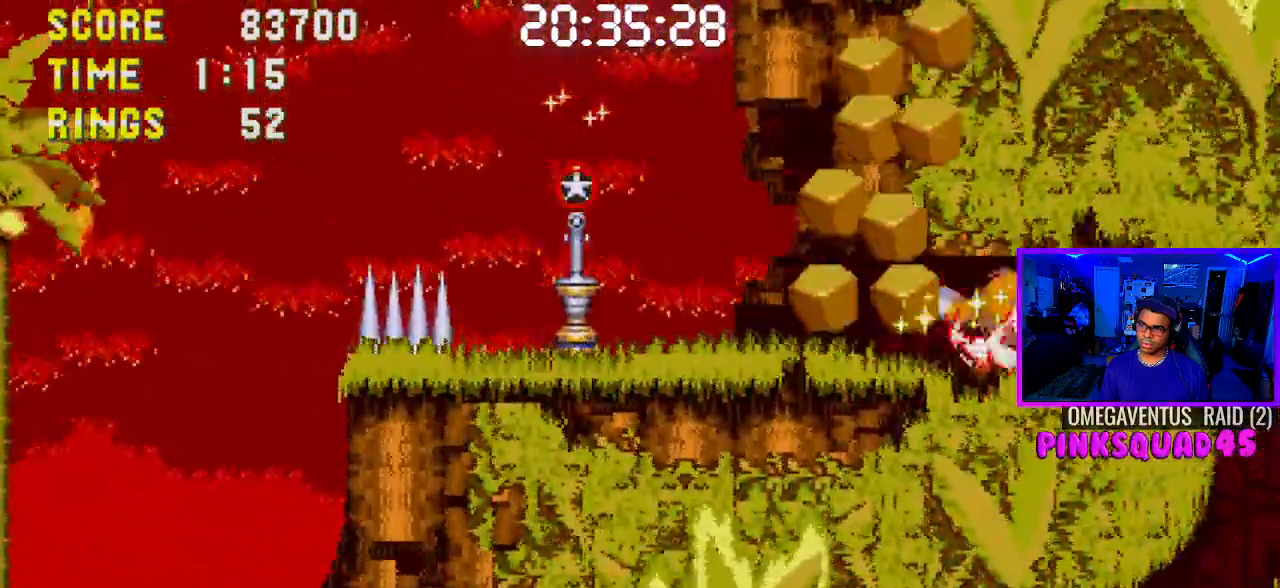
{"dt_ms": 500, "buttons": ["DPAD_DOWN", "DPAD_RIGHT"], "left_stick": "center", "right_stick": "center", "events": [[167, "DPAD_DOWN", "down"], [283, "DPAD_RIGHT", "up"], [417, "DPAD_RIGHT", "down"]]}
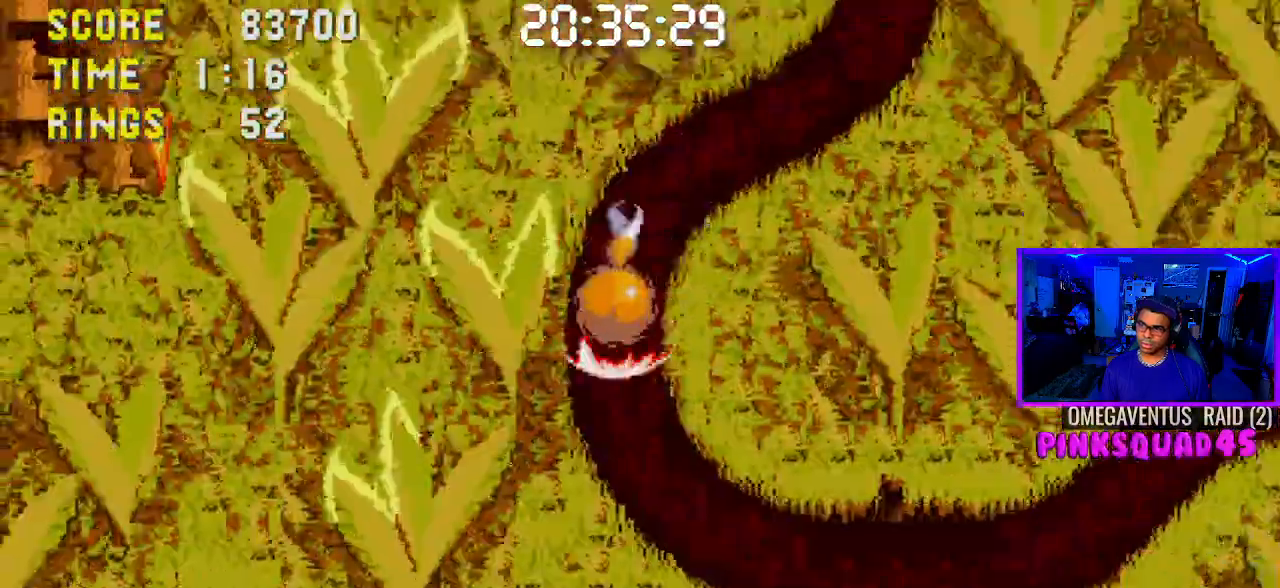
{"dt_ms": 1000, "buttons": ["DPAD_RIGHT"], "left_stick": "center", "right_stick": "center"}
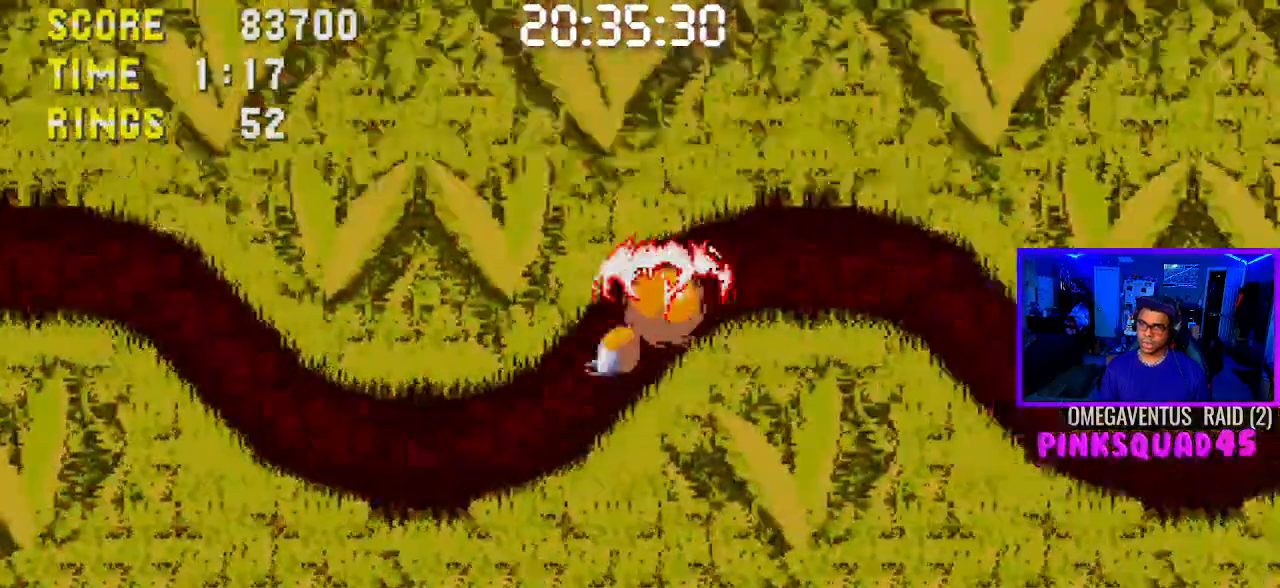
{"dt_ms": 500, "buttons": ["DPAD_RIGHT"], "left_stick": "center", "right_stick": "center", "events": []}
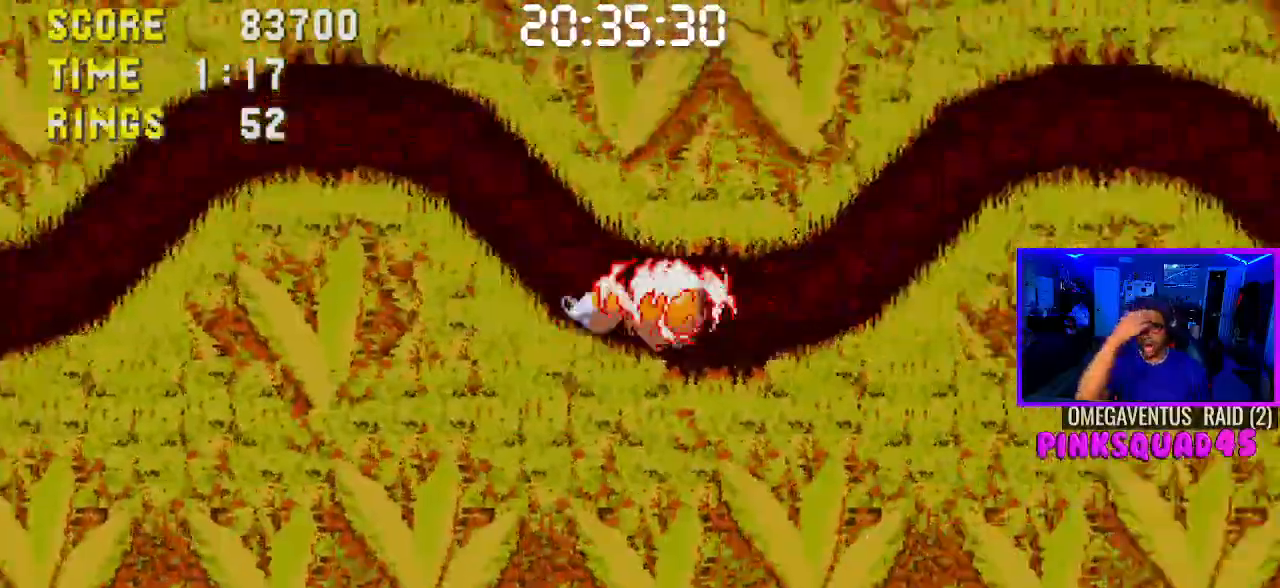
{"dt_ms": 500, "buttons": ["DPAD_RIGHT"], "left_stick": "center", "right_stick": "center", "events": []}
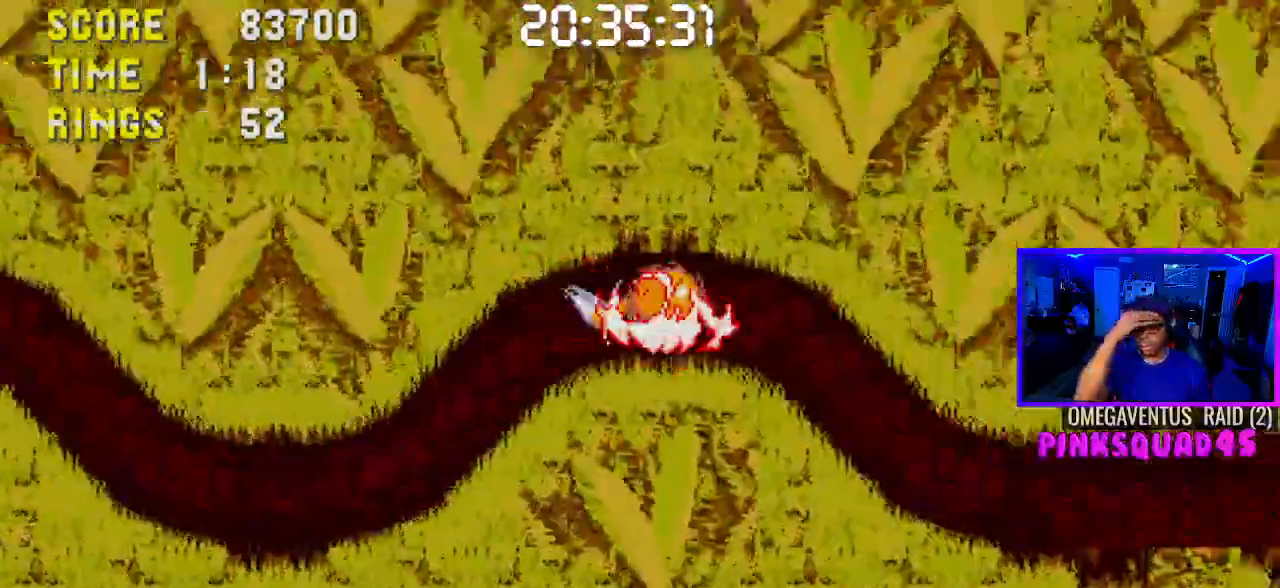
{"dt_ms": 500, "buttons": ["DPAD_RIGHT"], "left_stick": "center", "right_stick": "center", "events": []}
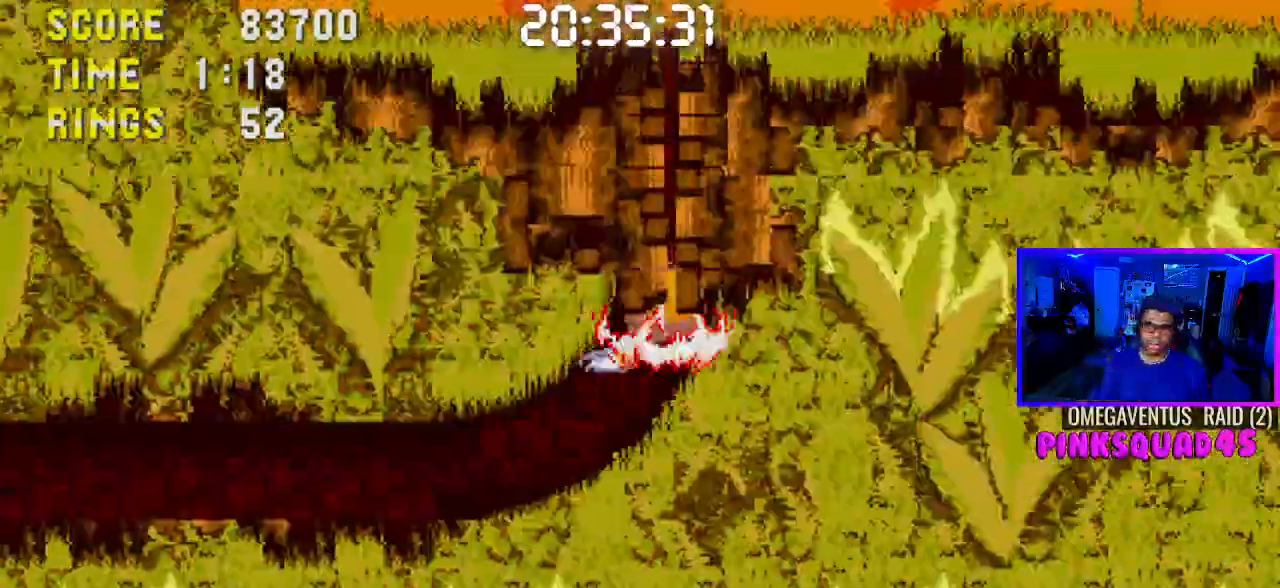
{"dt_ms": 500, "buttons": ["L1"], "left_stick": "center", "right_stick": "center", "events": [[317, "L1", "down"], [417, "L1", "up"], [483, "L1", "down"], [500, "DPAD_RIGHT", "up"]]}
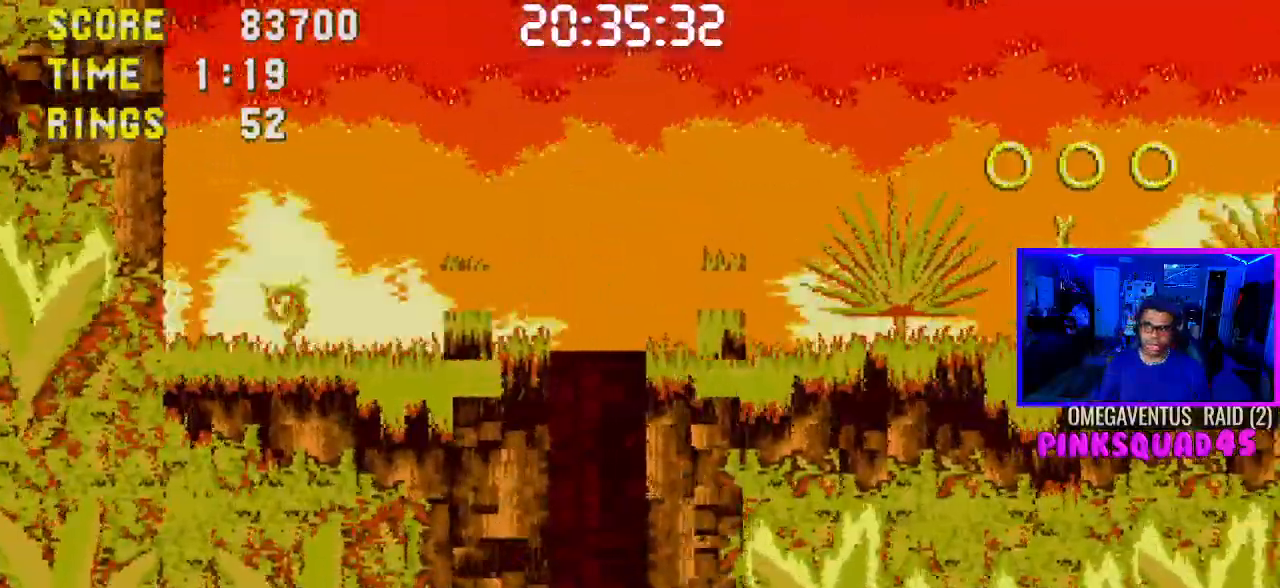
{"dt_ms": 500, "buttons": ["DPAD_RIGHT"], "left_stick": "center", "right_stick": "center", "events": [[33, "L1", "up"], [300, "DPAD_RIGHT", "down"], [333, "R1", "down"], [383, "R1", "up"]]}